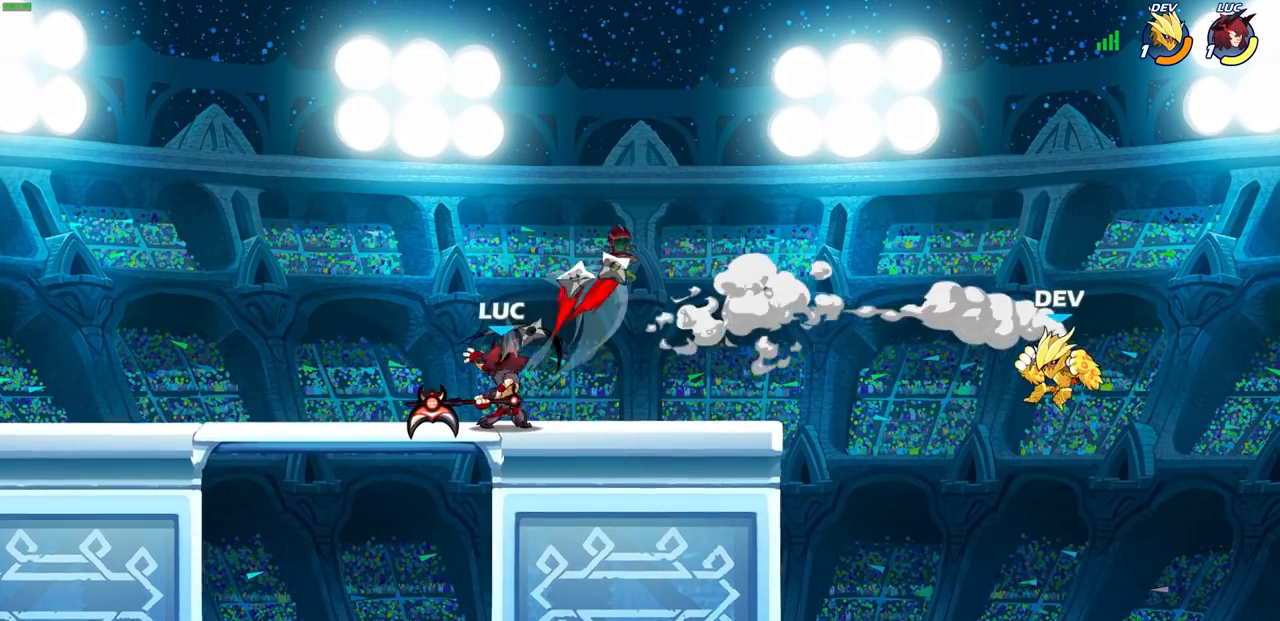
Gameplay with a controller (PlayStation layout); each line is a JSON object with the inputs held at the frame after it (dt_ms = milliseconds from this image to that frame). "events" lists button and stick changes between this image and that frame as [ms after this image, input, new state], when the widget could be followed in between.
{"dt_ms": 500, "buttons": [], "left_stick": "center", "right_stick": "center", "events": []}
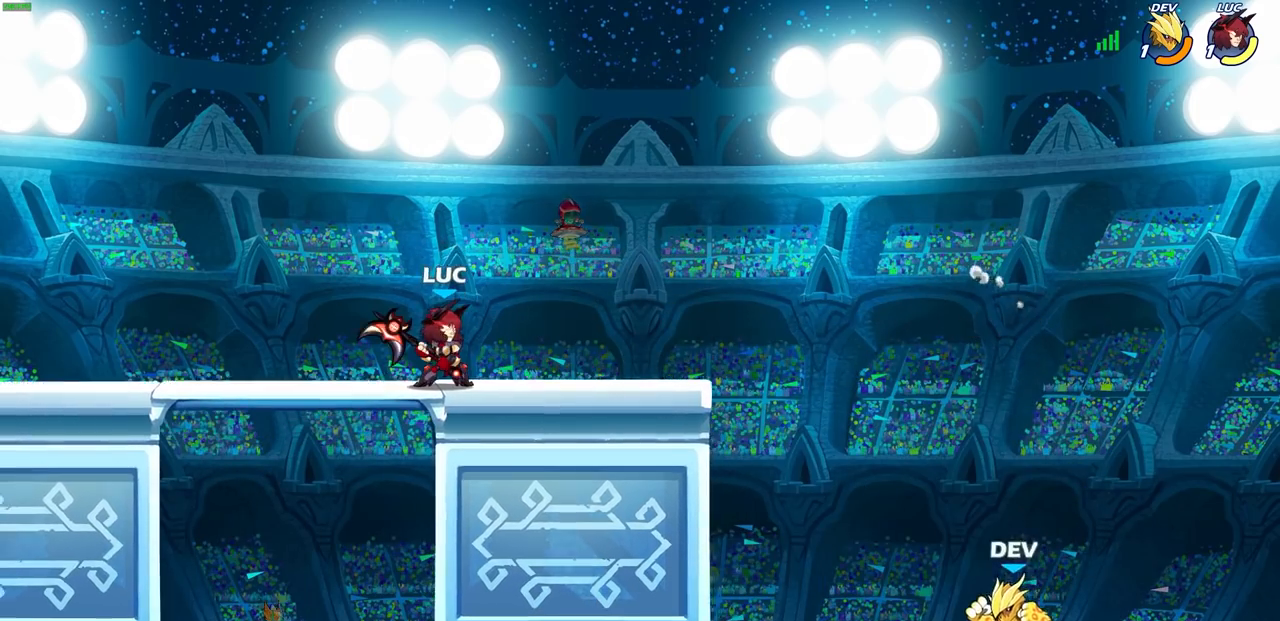
{"dt_ms": 500, "buttons": [], "left_stick": "right", "right_stick": "center", "events": [[200, "left_stick", "right"]]}
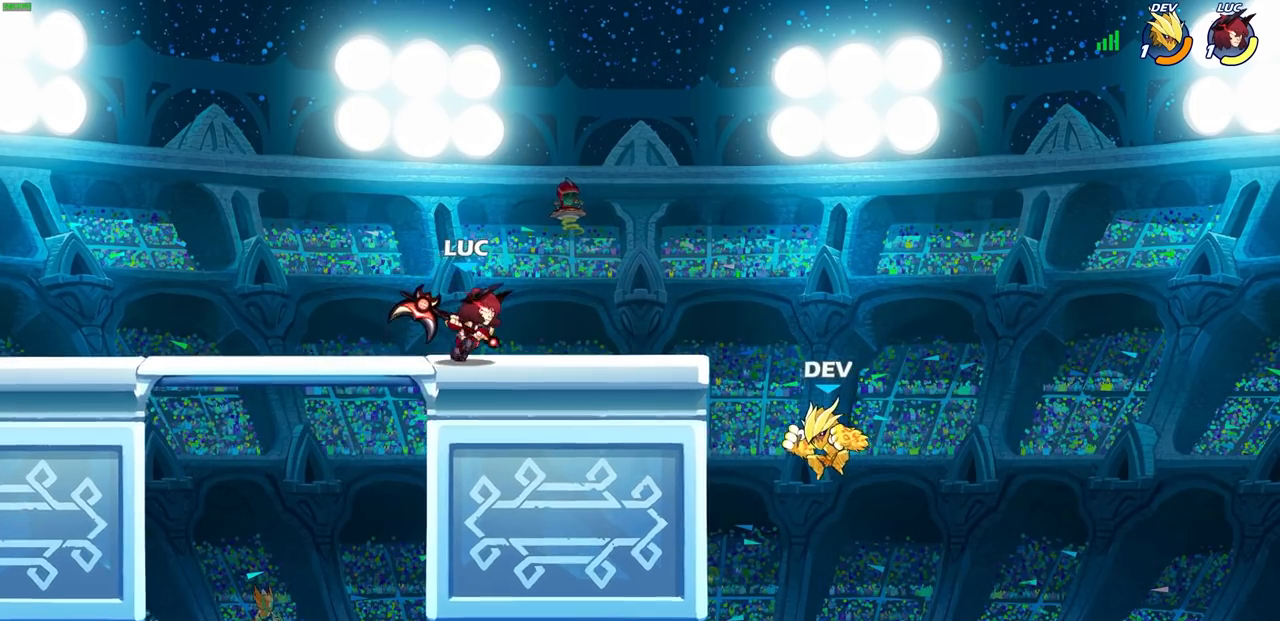
{"dt_ms": 500, "buttons": ["CIRCLE"], "left_stick": "down", "right_stick": "center", "events": [[133, "left_stick", "down"], [200, "CIRCLE", "down"]]}
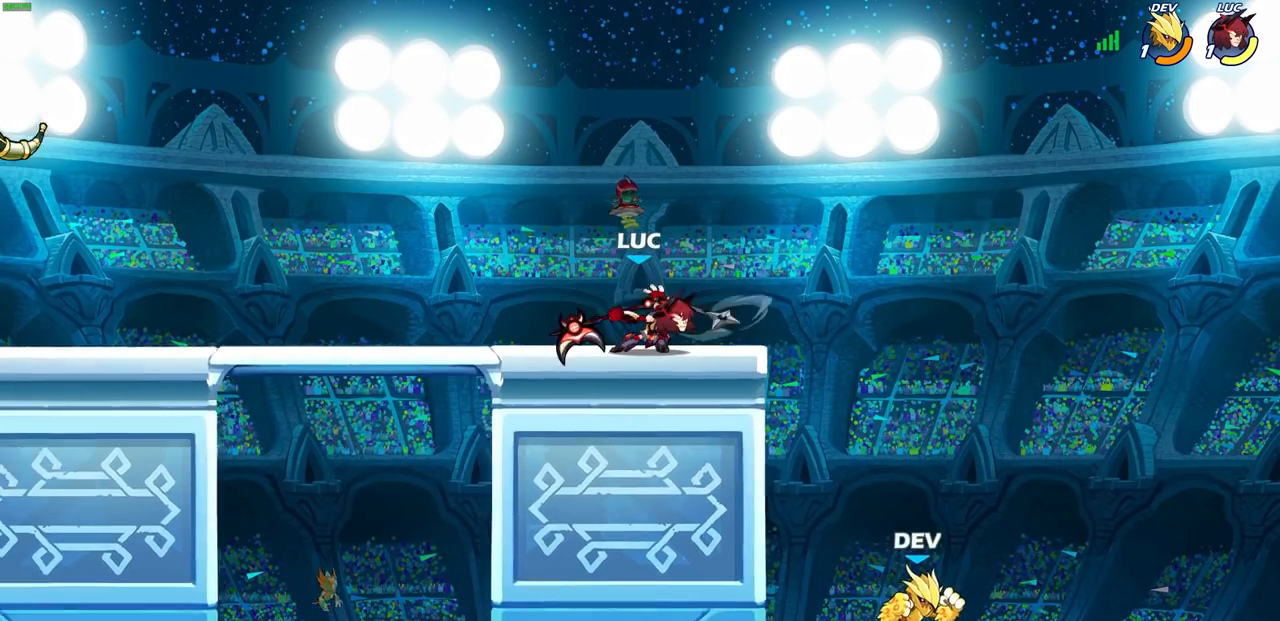
{"dt_ms": 500, "buttons": ["CIRCLE"], "left_stick": "down", "right_stick": "center", "events": []}
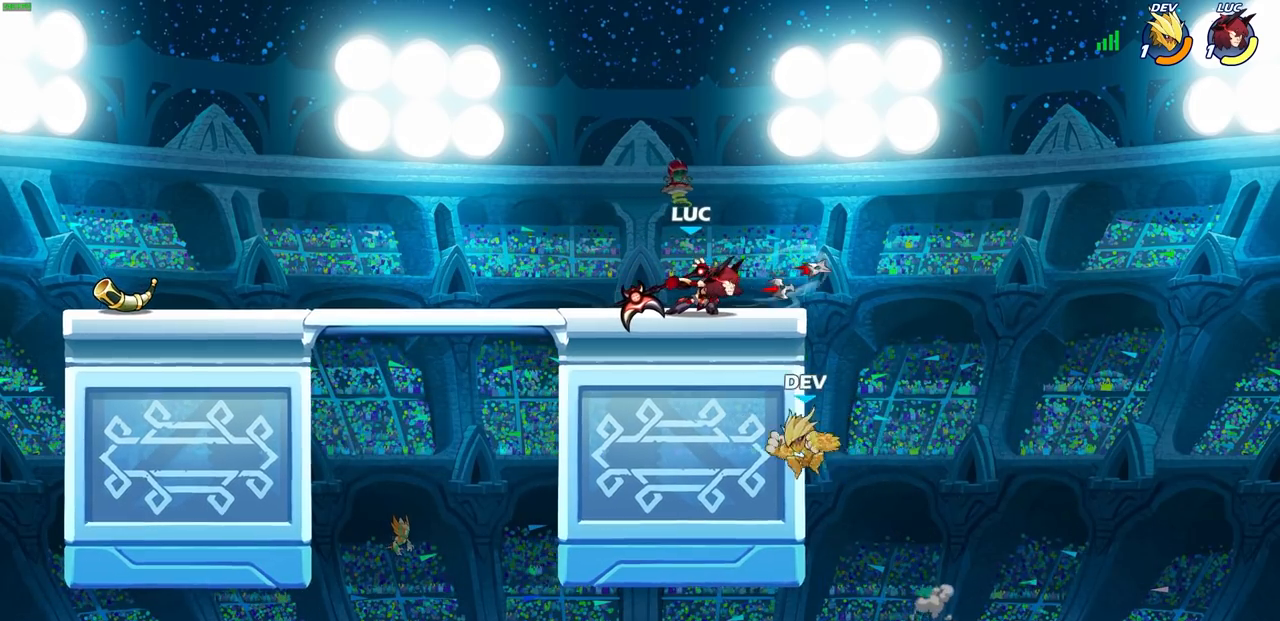
{"dt_ms": 500, "buttons": ["CIRCLE"], "left_stick": "down", "right_stick": "center", "events": []}
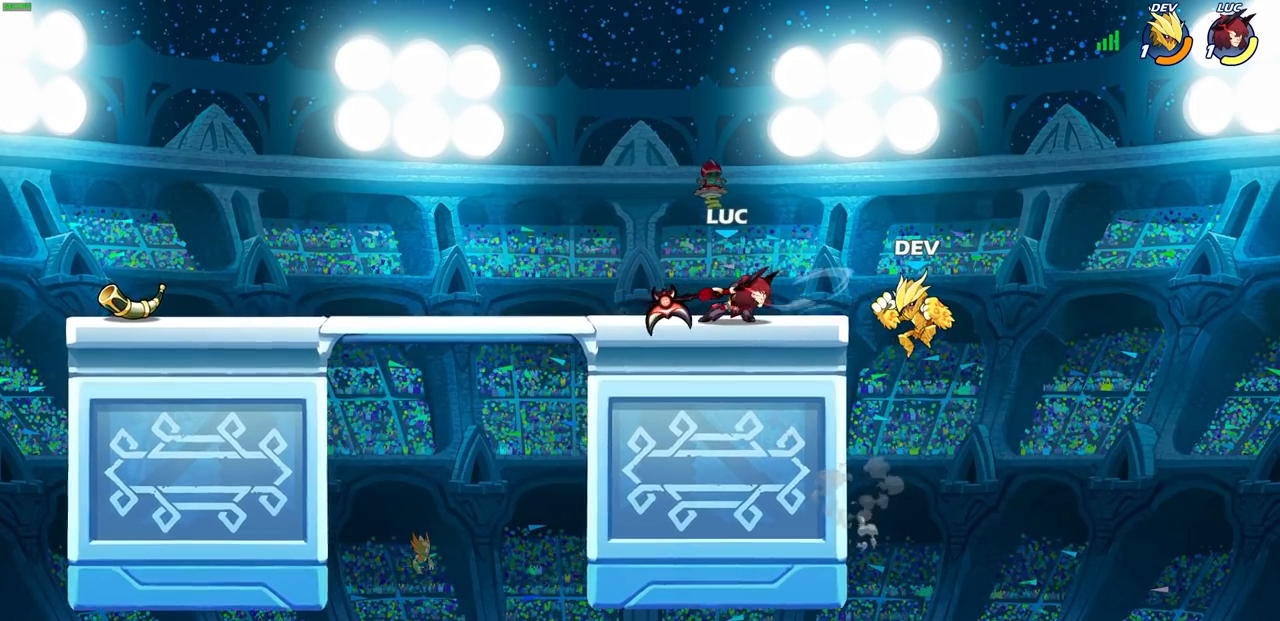
{"dt_ms": 500, "buttons": [], "left_stick": "center", "right_stick": "center", "events": [[167, "CIRCLE", "up"], [183, "left_stick", "center"]]}
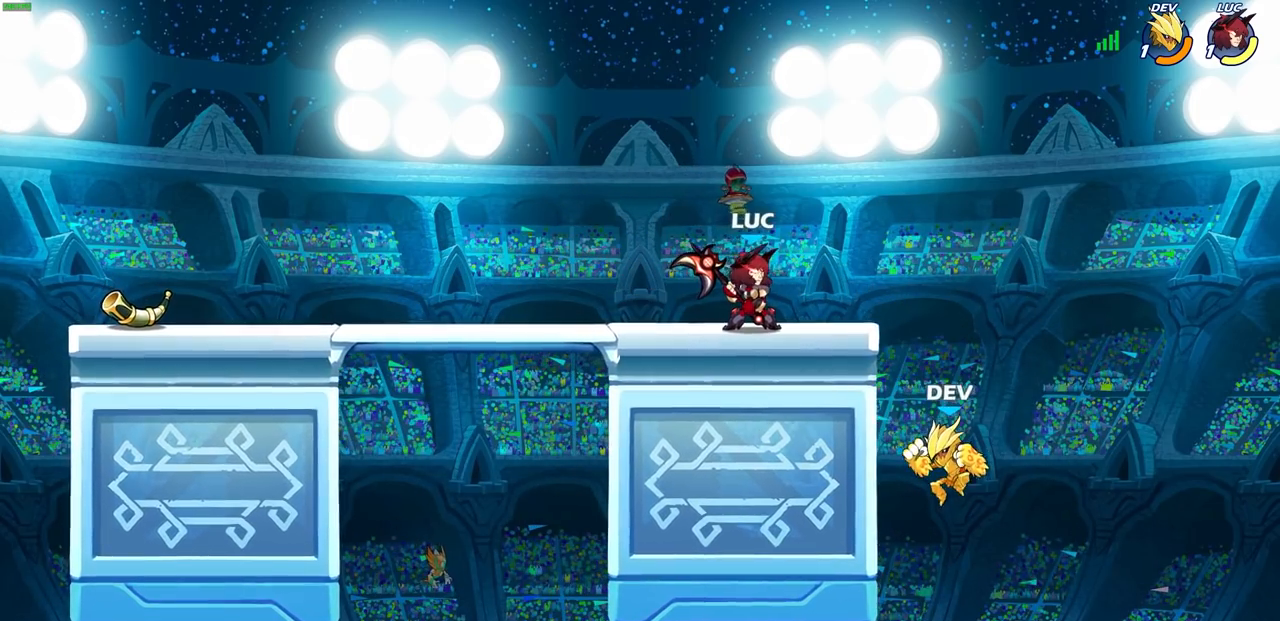
{"dt_ms": 500, "buttons": [], "left_stick": "center", "right_stick": "center", "events": [[150, "SQUARE", "down"], [283, "SQUARE", "up"]]}
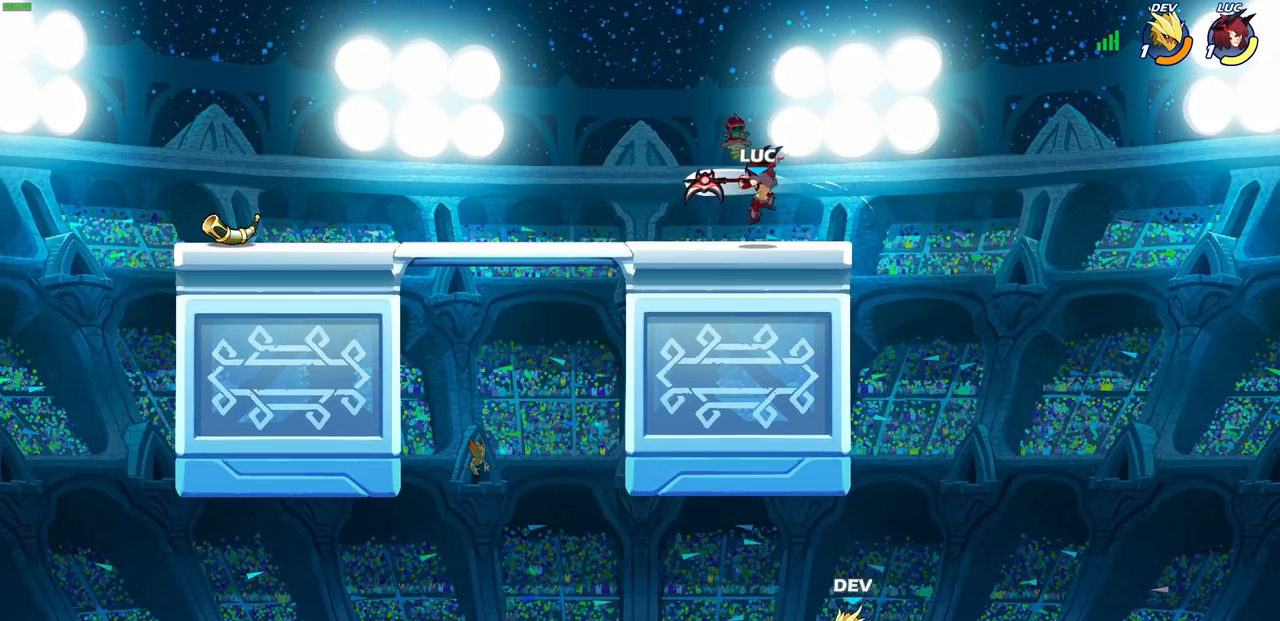
{"dt_ms": 500, "buttons": [], "left_stick": "left", "right_stick": "center", "events": [[333, "left_stick", "left"], [367, "CROSS", "down"], [483, "CROSS", "up"]]}
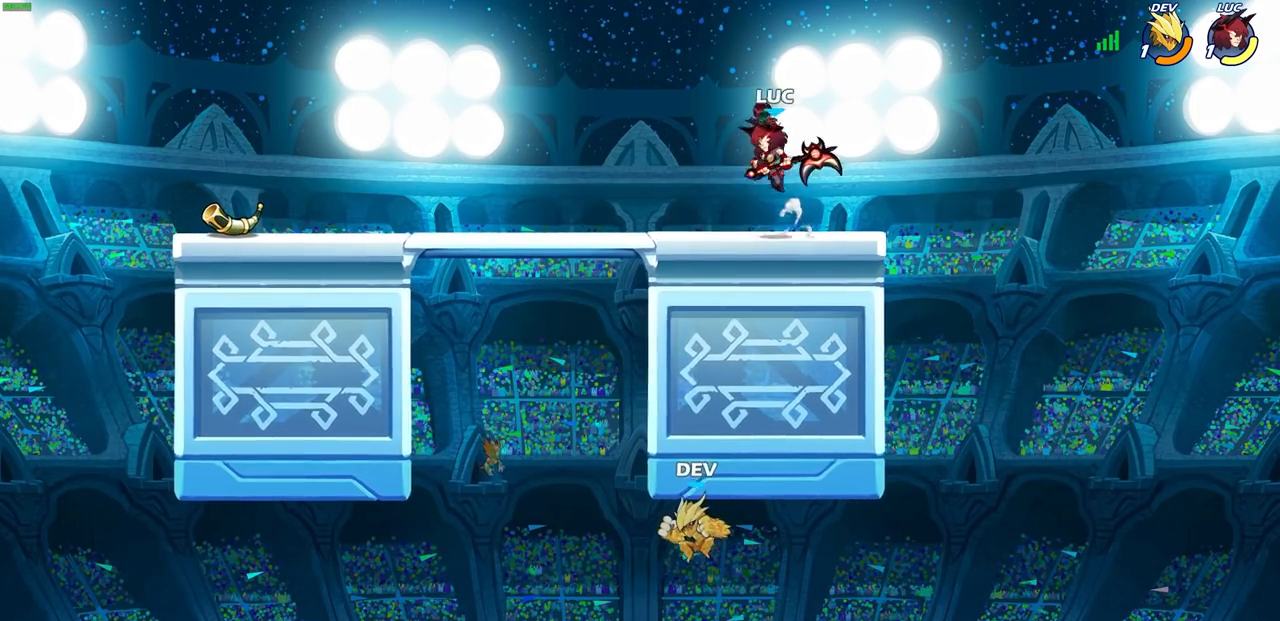
{"dt_ms": 500, "buttons": ["CIRCLE"], "left_stick": "down-left", "right_stick": "center", "events": [[150, "left_stick", "down-left"], [283, "CIRCLE", "down"]]}
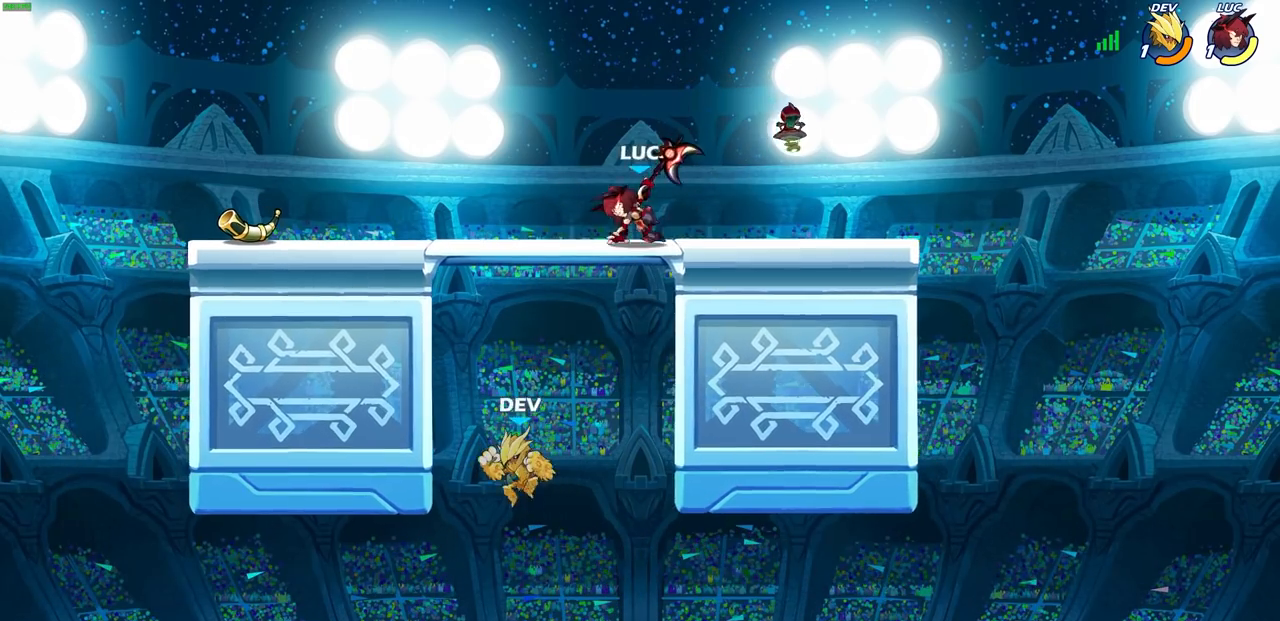
{"dt_ms": 500, "buttons": [], "left_stick": "center", "right_stick": "center", "events": [[100, "CIRCLE", "up"], [200, "left_stick", "center"]]}
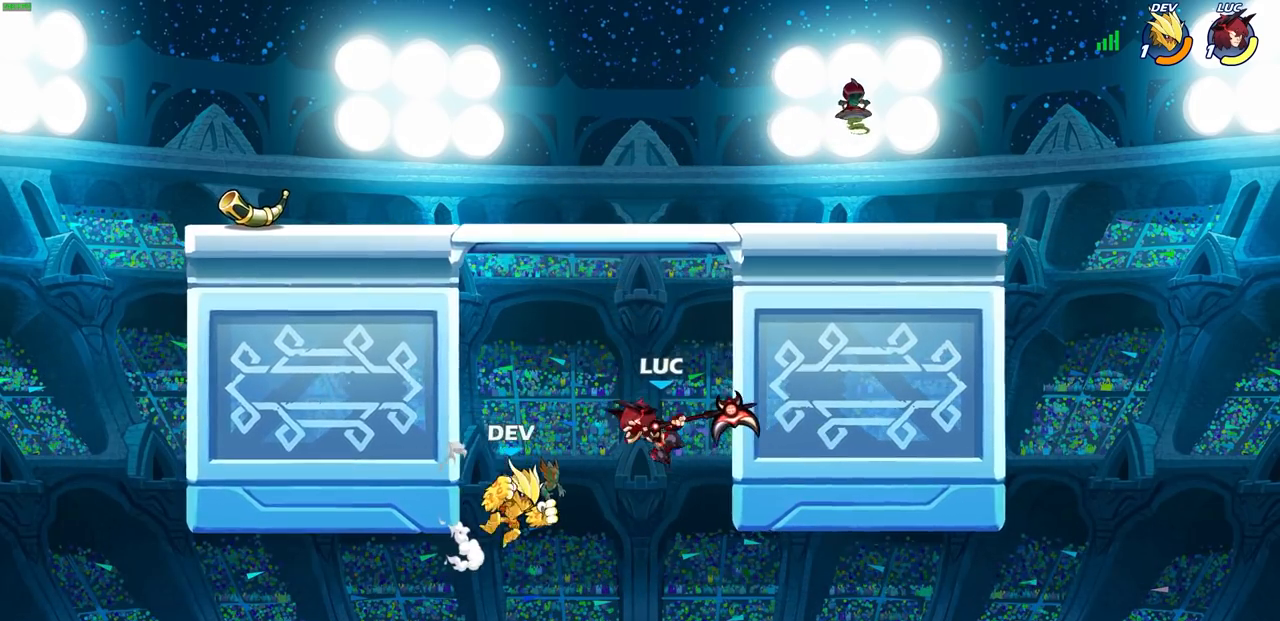
{"dt_ms": 500, "buttons": ["CROSS"], "left_stick": "right", "right_stick": "center", "events": [[83, "left_stick", "right"], [483, "CROSS", "down"]]}
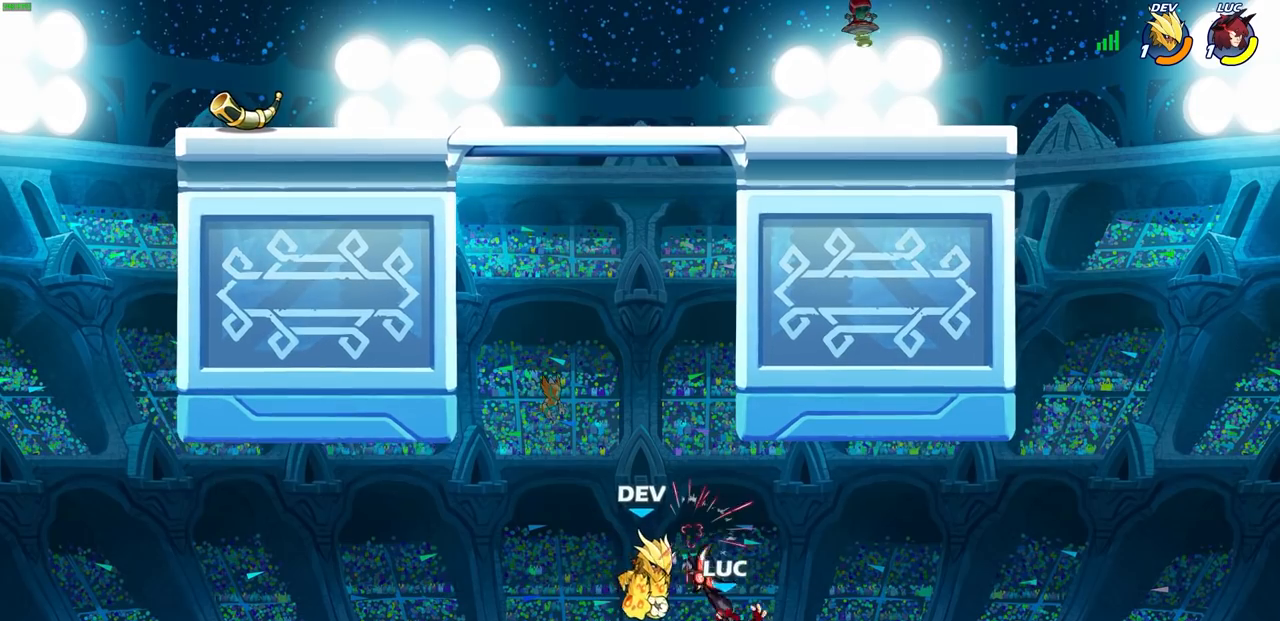
{"dt_ms": 500, "buttons": [], "left_stick": "up-right", "right_stick": "center", "events": [[67, "left_stick", "up-right"], [117, "CROSS", "up"], [233, "CROSS", "down"], [400, "CROSS", "up"]]}
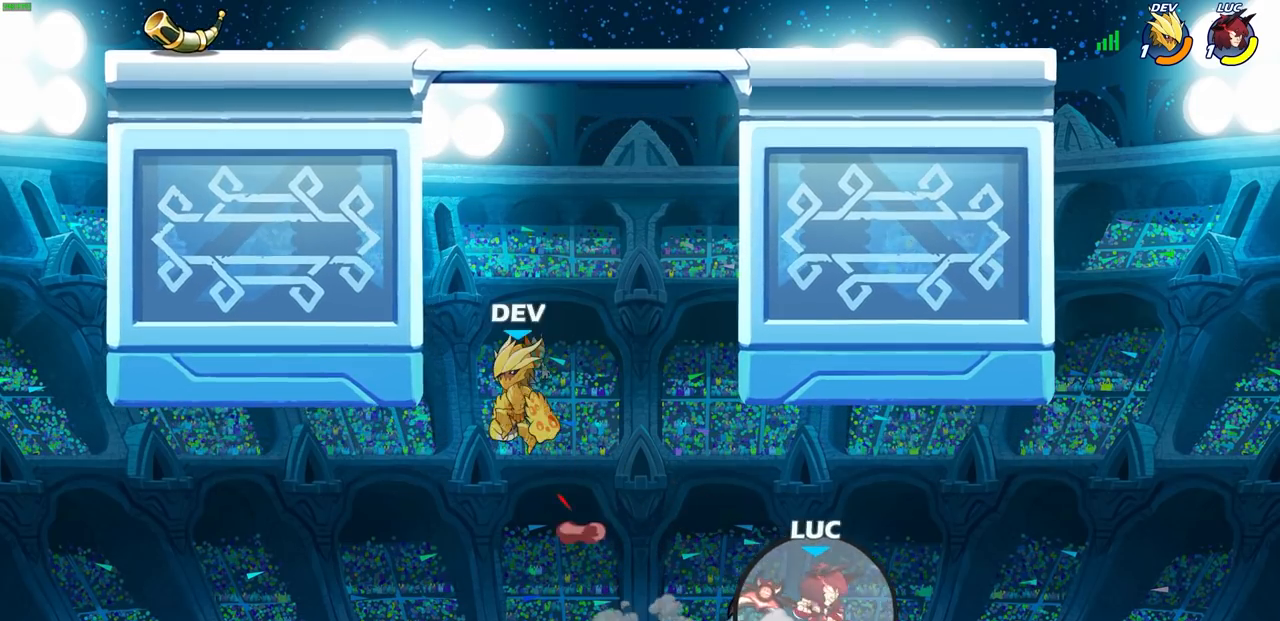
{"dt_ms": 500, "buttons": [], "left_stick": "up-left", "right_stick": "center", "events": [[33, "CROSS", "down"], [183, "CROSS", "up"], [500, "left_stick", "up-left"]]}
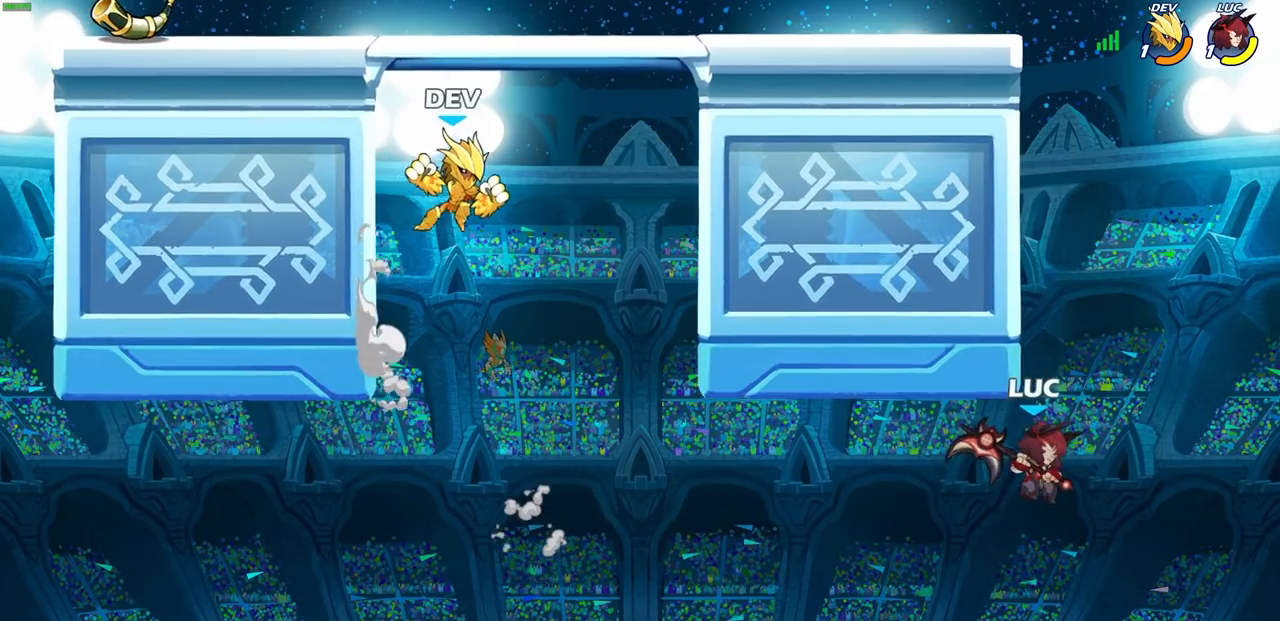
{"dt_ms": 500, "buttons": [], "left_stick": "left", "right_stick": "center", "events": [[83, "CIRCLE", "down"], [133, "left_stick", "center"], [183, "CIRCLE", "up"], [483, "left_stick", "left"]]}
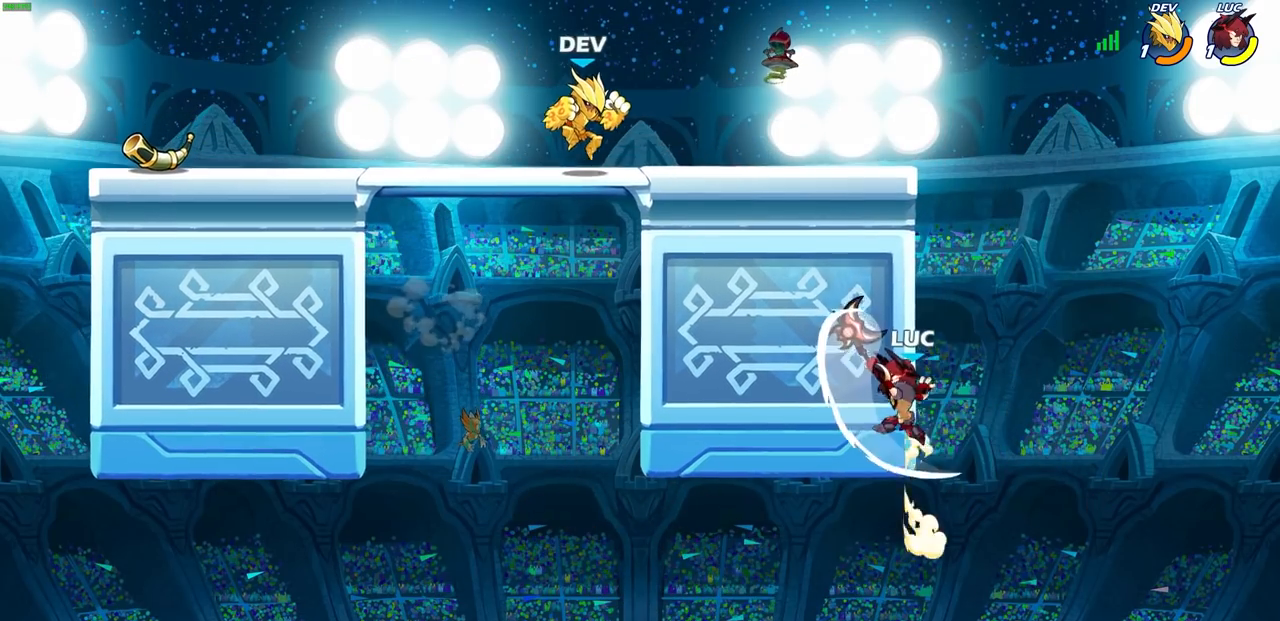
{"dt_ms": 500, "buttons": ["CIRCLE", "R2"], "left_stick": "center", "right_stick": "center", "events": [[367, "left_stick", "up-right"], [450, "R2", "down"], [450, "left_stick", "center"], [467, "CIRCLE", "down"]]}
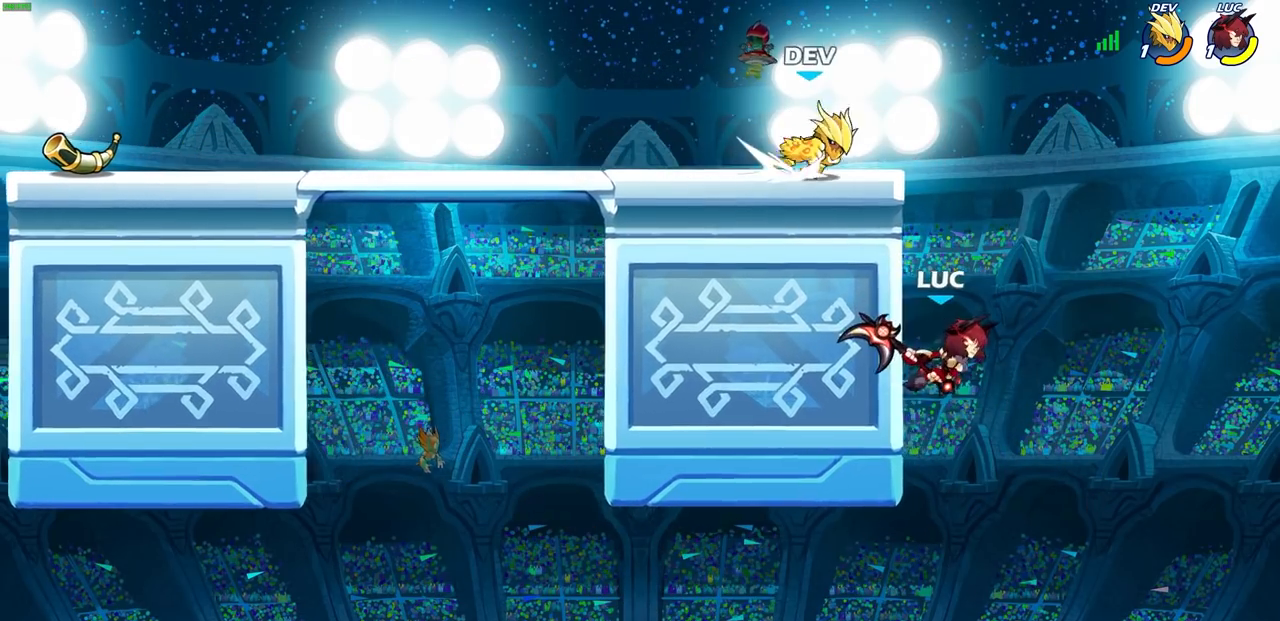
{"dt_ms": 500, "buttons": [], "left_stick": "center", "right_stick": "center", "events": [[50, "CIRCLE", "up"], [67, "R2", "up"]]}
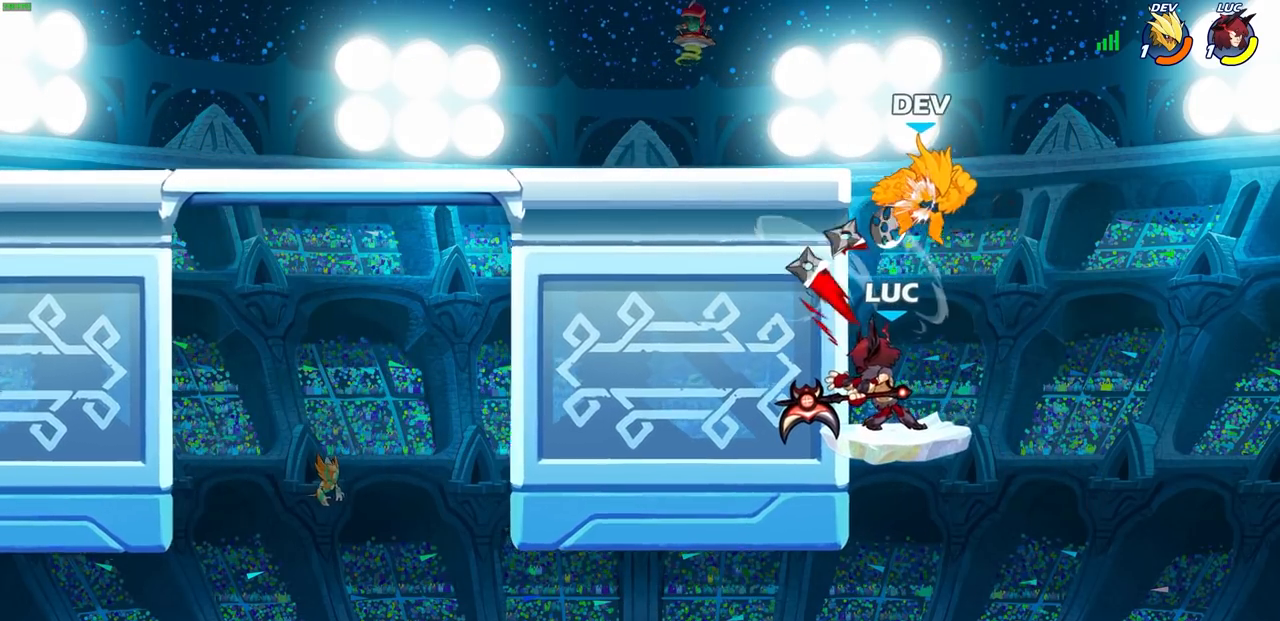
{"dt_ms": 500, "buttons": [], "left_stick": "up", "right_stick": "center", "events": [[217, "left_stick", "up"]]}
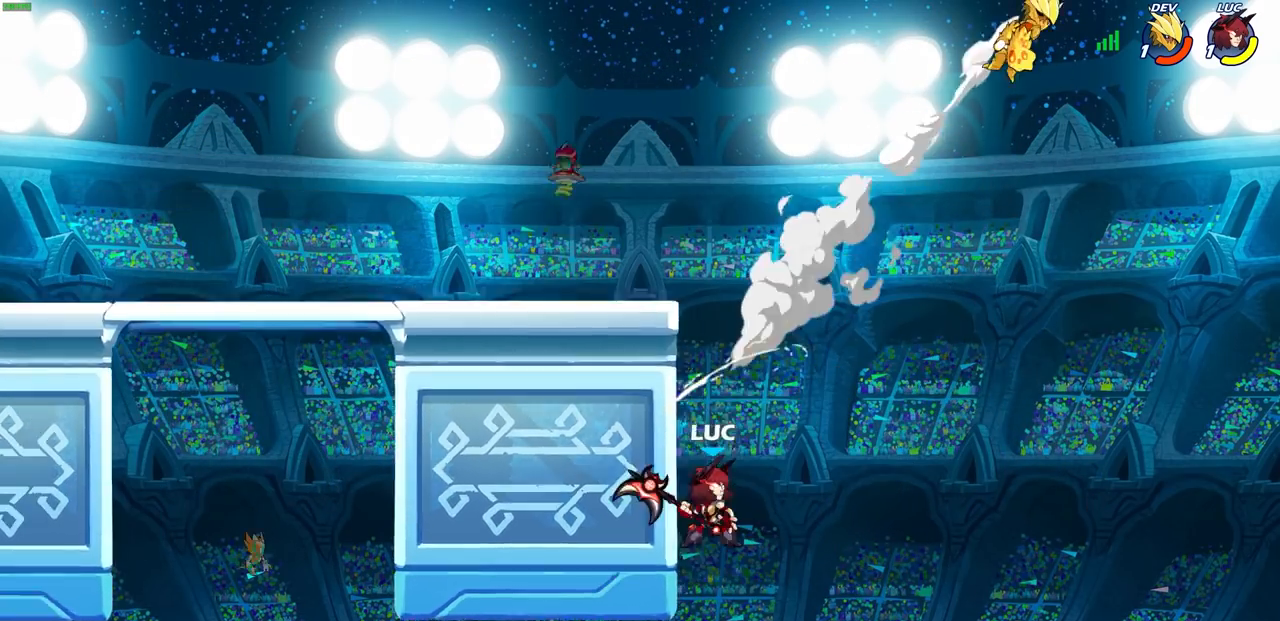
{"dt_ms": 500, "buttons": ["R1", "R2"], "left_stick": "up", "right_stick": "center", "events": [[67, "R2", "down"], [100, "R1", "down"], [217, "R1", "up"], [383, "R1", "down"]]}
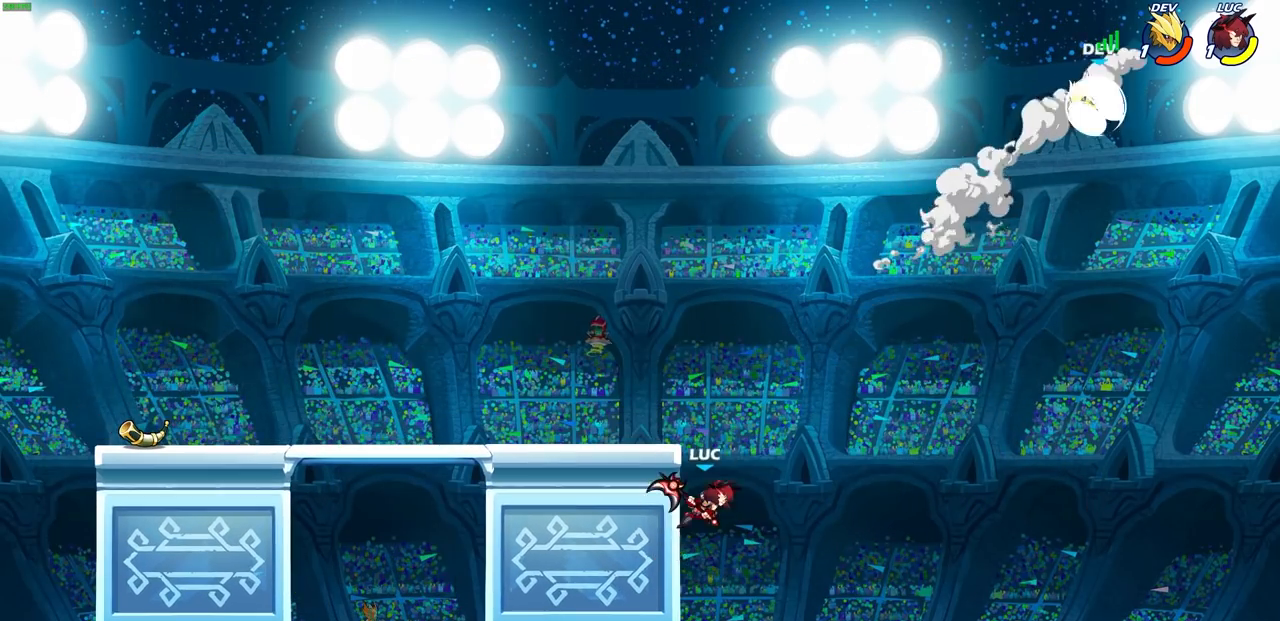
{"dt_ms": 500, "buttons": [], "left_stick": "down-left", "right_stick": "center", "events": [[67, "R1", "up"], [67, "R2", "up"], [83, "CROSS", "down"], [133, "left_stick", "up-left"], [233, "CROSS", "up"], [233, "left_stick", "left"], [400, "left_stick", "down-left"]]}
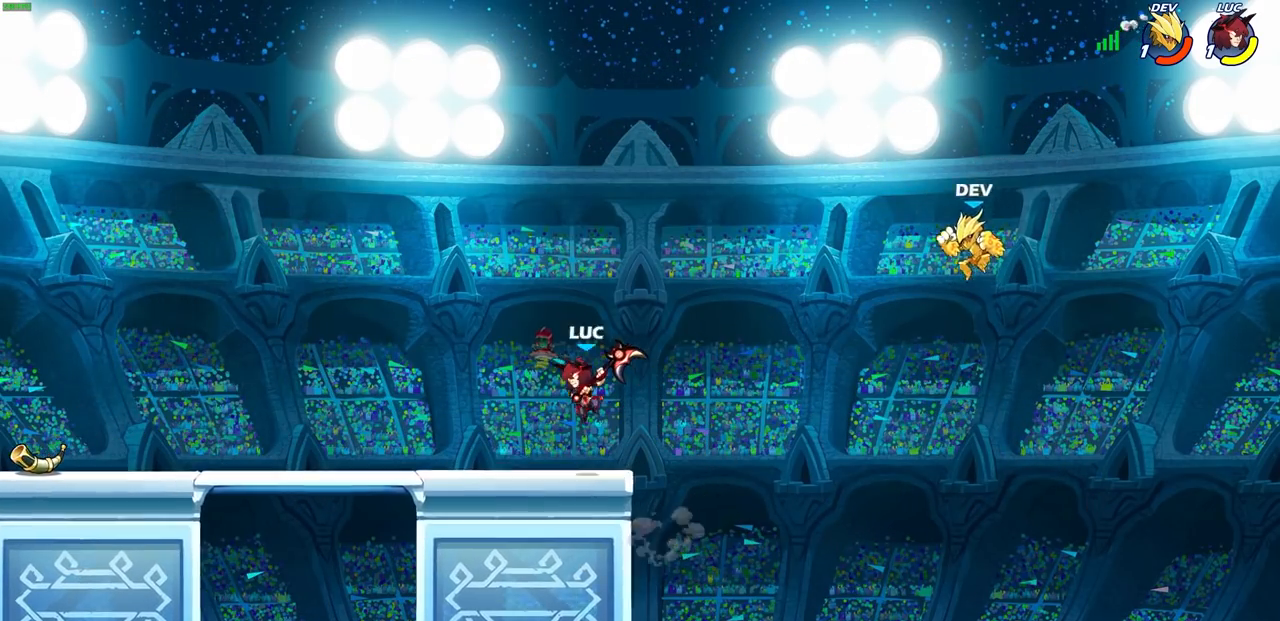
{"dt_ms": 500, "buttons": ["CIRCLE", "R2"], "left_stick": "up-right", "right_stick": "center", "events": [[83, "left_stick", "right"], [183, "left_stick", "center"], [467, "R2", "down"], [467, "left_stick", "up-right"], [500, "CIRCLE", "down"]]}
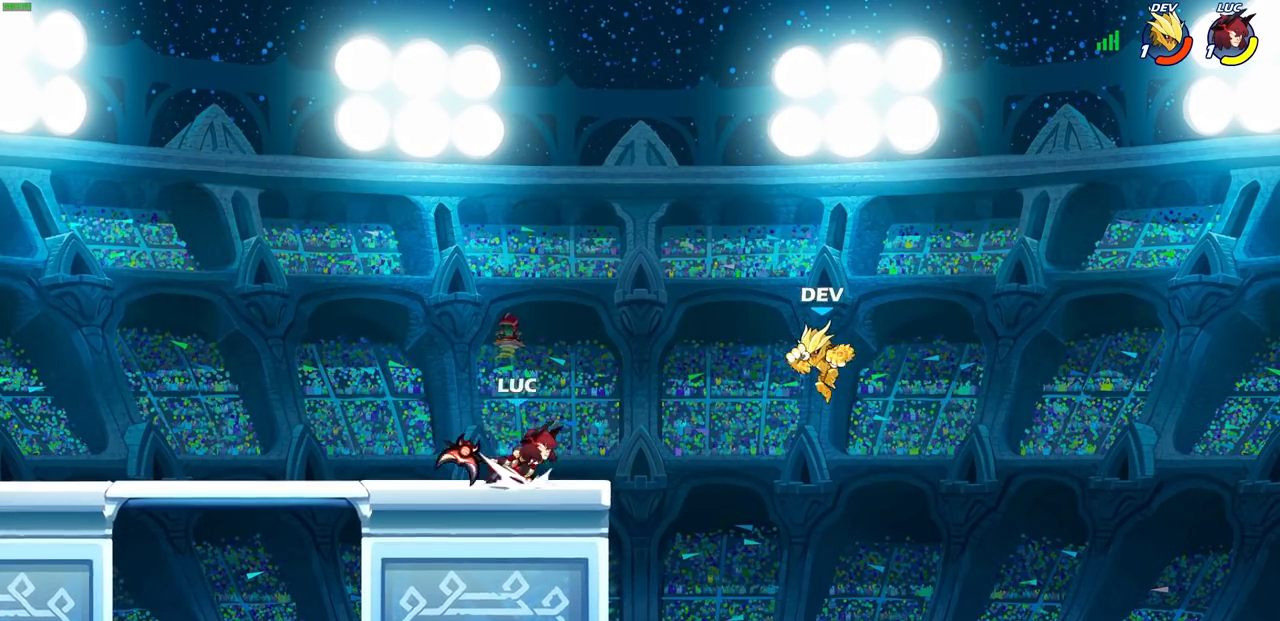
{"dt_ms": 500, "buttons": ["CIRCLE"], "left_stick": "left", "right_stick": "center", "events": [[17, "left_stick", "center"], [83, "R2", "up"], [200, "left_stick", "left"]]}
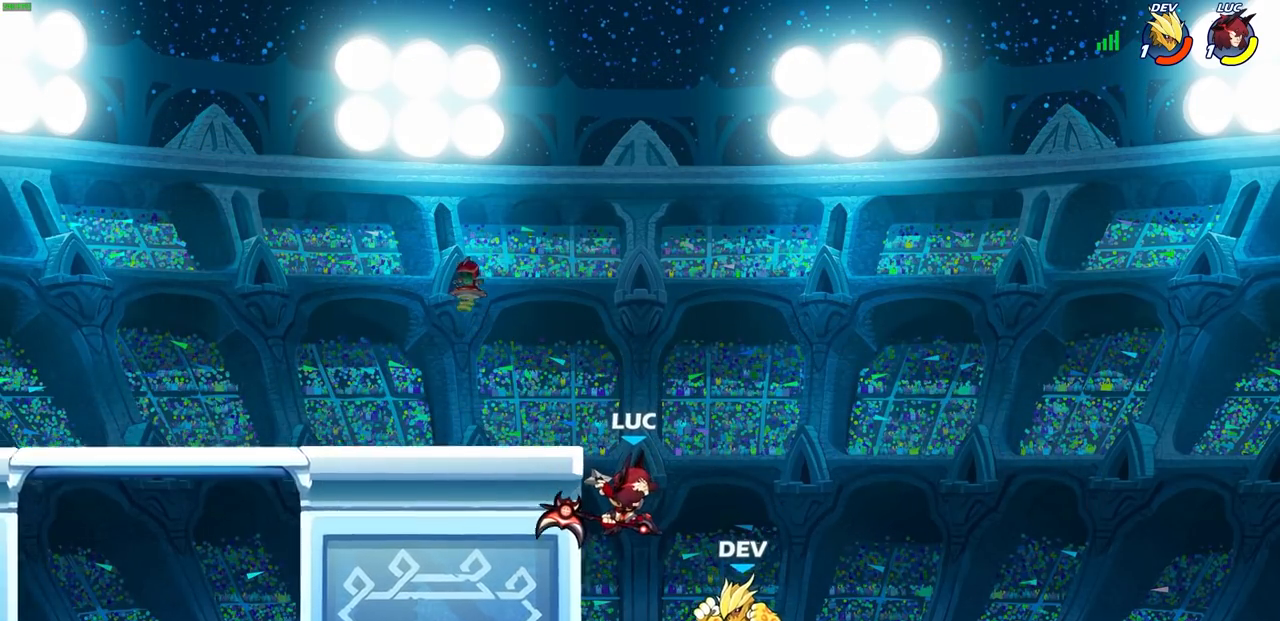
{"dt_ms": 500, "buttons": [], "left_stick": "center", "right_stick": "center", "events": [[433, "CIRCLE", "up"], [433, "left_stick", "center"]]}
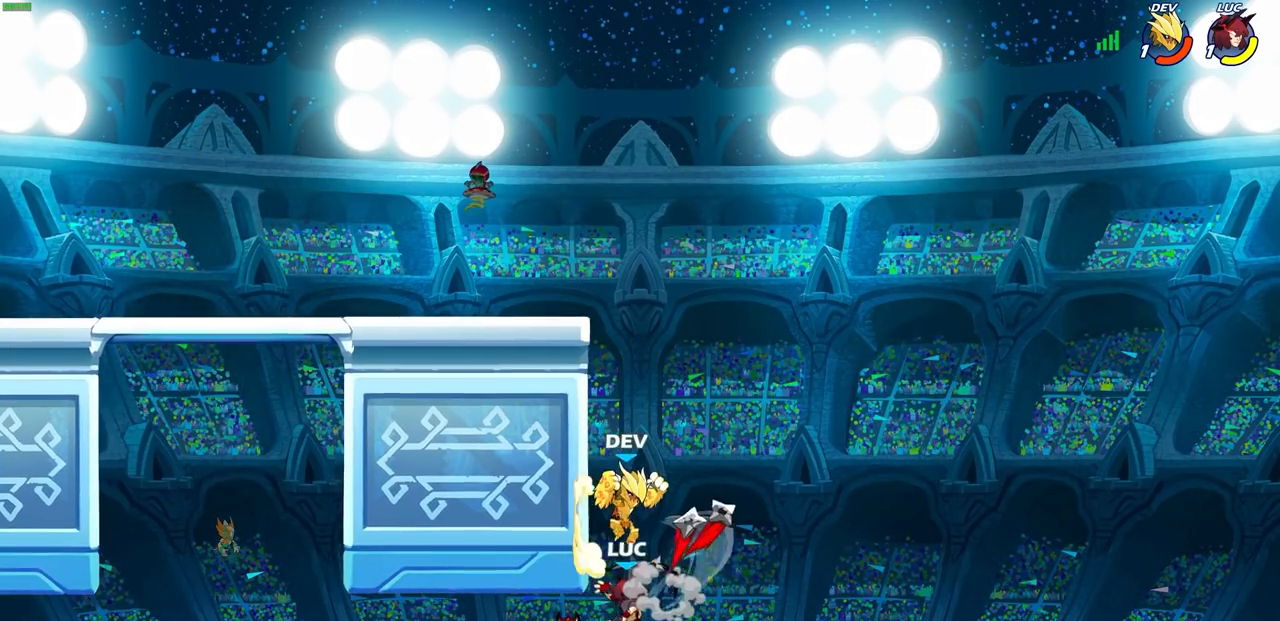
{"dt_ms": 500, "buttons": [], "left_stick": "center", "right_stick": "center", "events": []}
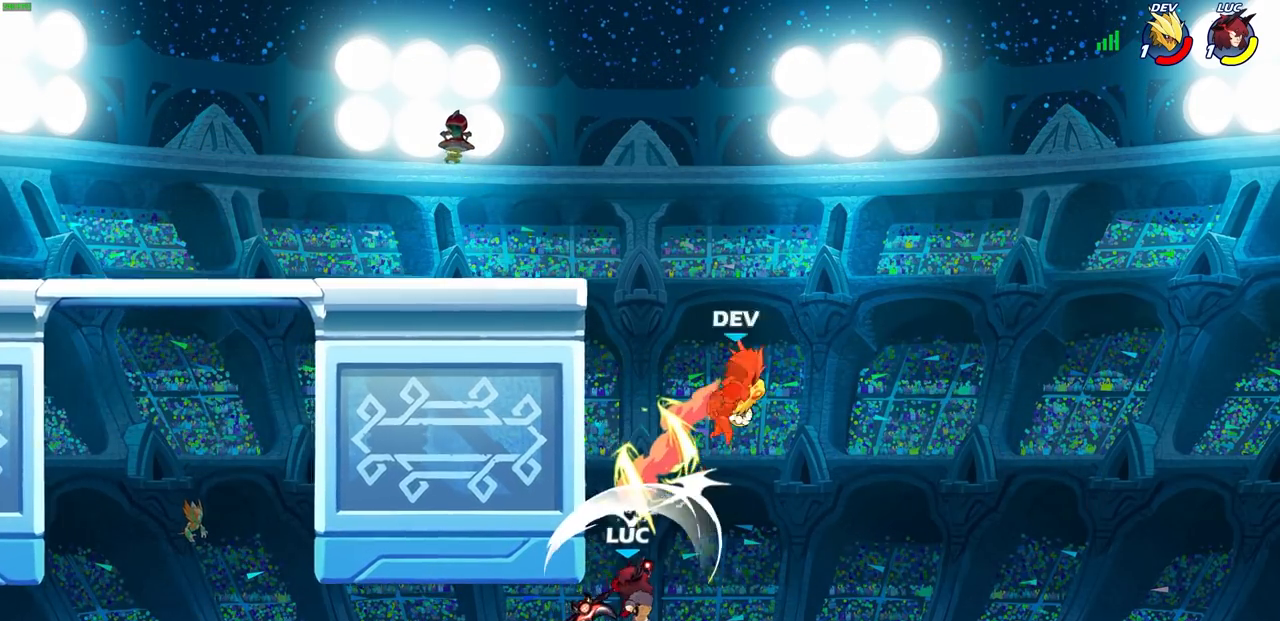
{"dt_ms": 1000, "buttons": ["CROSS"], "left_stick": "up", "right_stick": "center"}
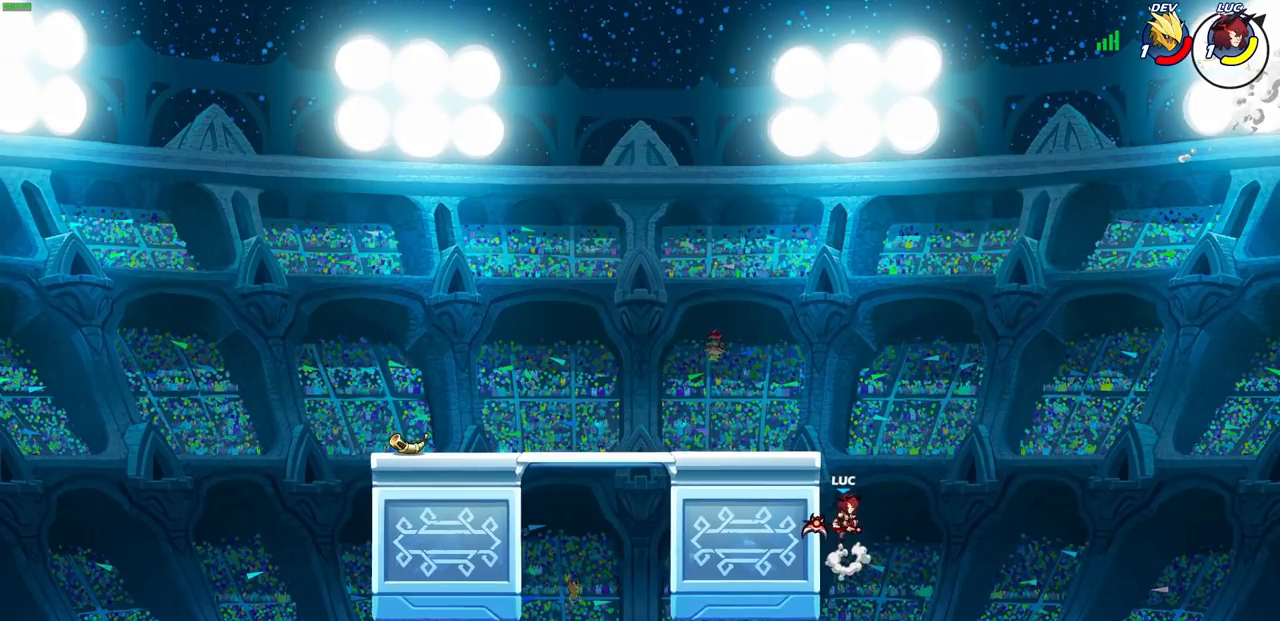
{"dt_ms": 500, "buttons": [], "left_stick": "up-left", "right_stick": "center", "events": [[100, "CROSS", "up"], [183, "CROSS", "down"], [233, "left_stick", "up-left"], [433, "CROSS", "up"]]}
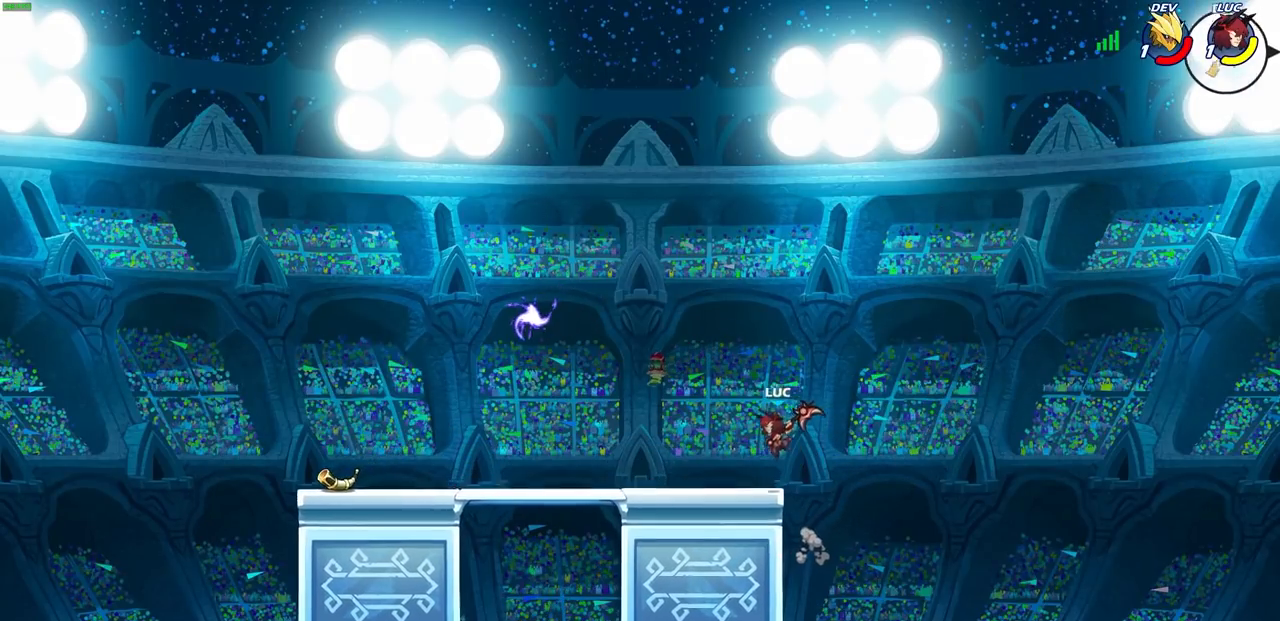
{"dt_ms": 500, "buttons": [], "left_stick": "right", "right_stick": "center", "events": [[283, "left_stick", "right"]]}